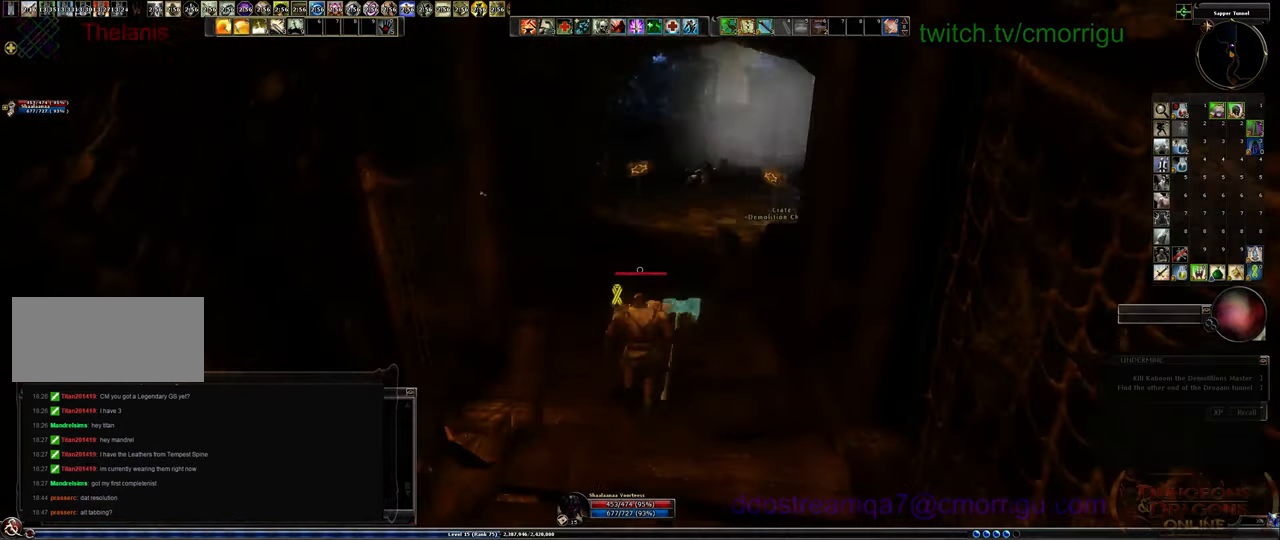
Gameplay with keyboard; each line is a JSON object with the keys held at the frame after it. "events" lists presses ("down") and releases ("up") of ".", "/", "0", "1", "2", "3", "4", "5", "6", "7", "8", "9", "a", "b", "backslash", "backspace", "c", "caps_lock", "comma", "ctrl_l", "ctrl_r", "d", "e", "equals", "escape", "f", "f1", "f10", "f11", "f12", "f2", "f3", "f4", "f5", "f6", "f7", "f8", "f9", "g", "h", "i", "j", "k", "l", "lbracket", "m", "minus", "n", "o", "p", "q", "quote", "r", "rbracket", "return", "s", "semicolon", "shift_l", "shift_r", "space", "t", "tab", "tilde", "u", "v", "w", "x", "y" and "z" between this image and that frame as [ms after this image, input, new state], when the widget could be followed in between. No other keys are recorded. Mouse input is not recorded.
{"keys": ["w"], "events": []}
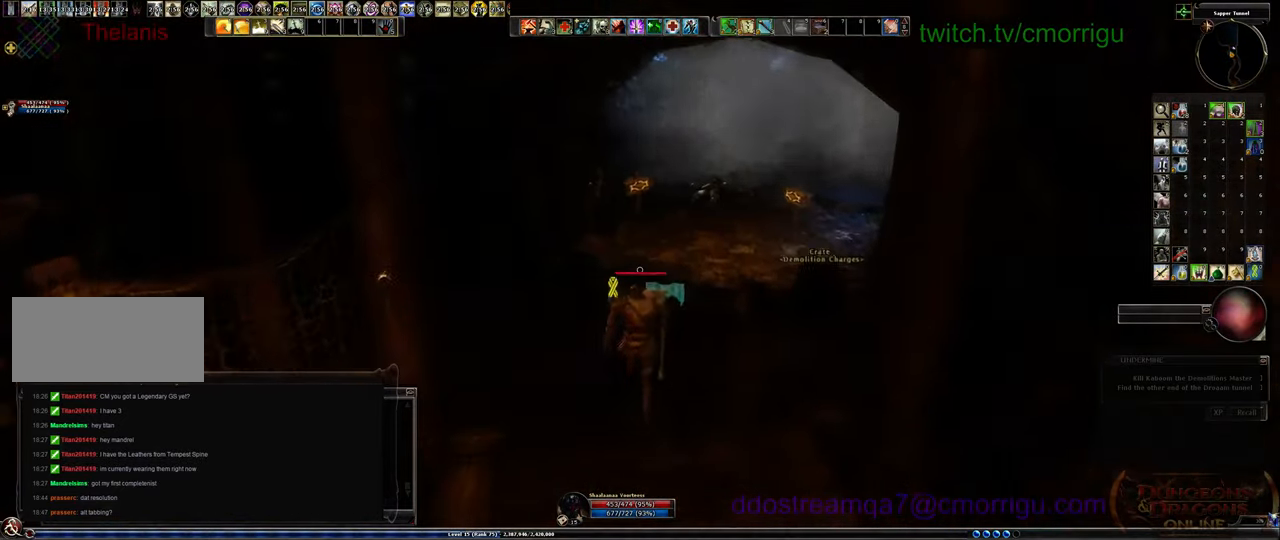
{"keys": ["w"], "events": []}
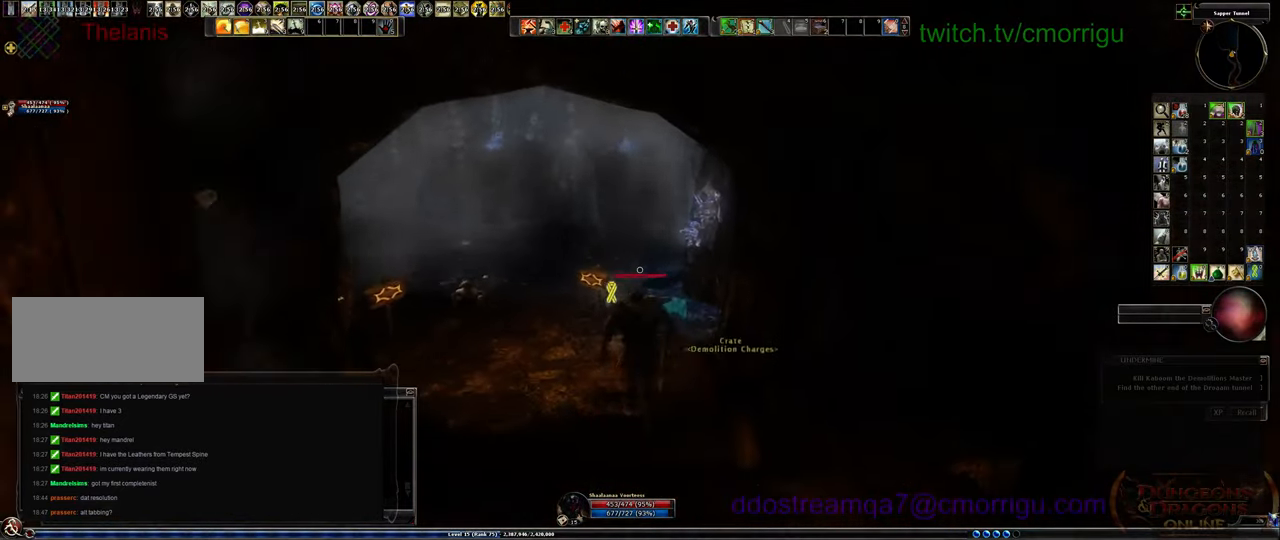
{"keys": ["w"], "events": []}
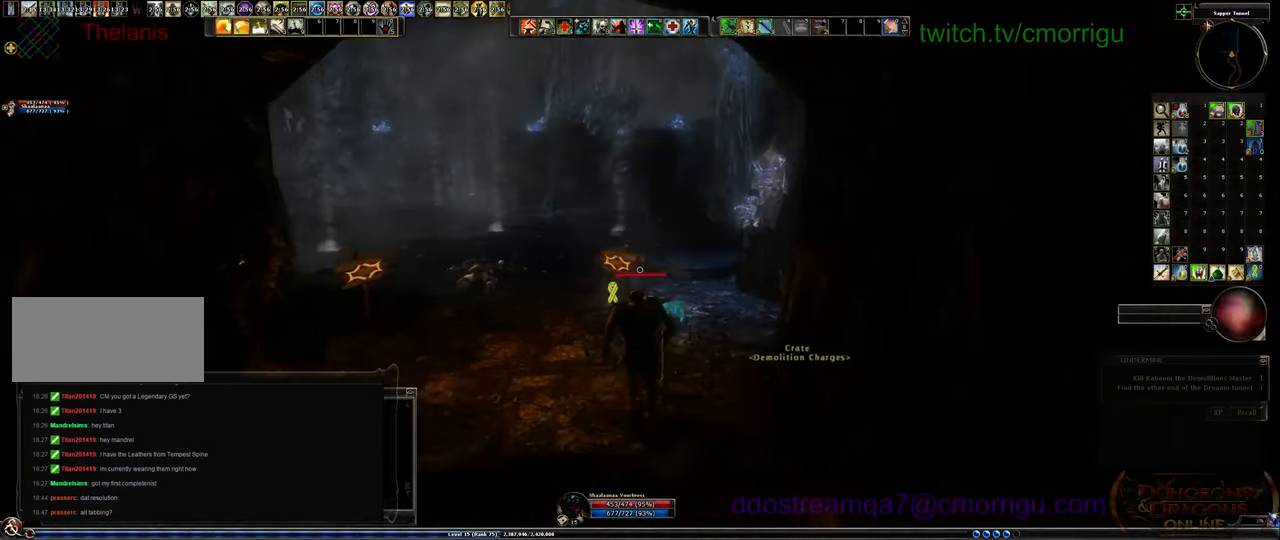
{"keys": ["a", "w"], "events": [[100, "a", "down"]]}
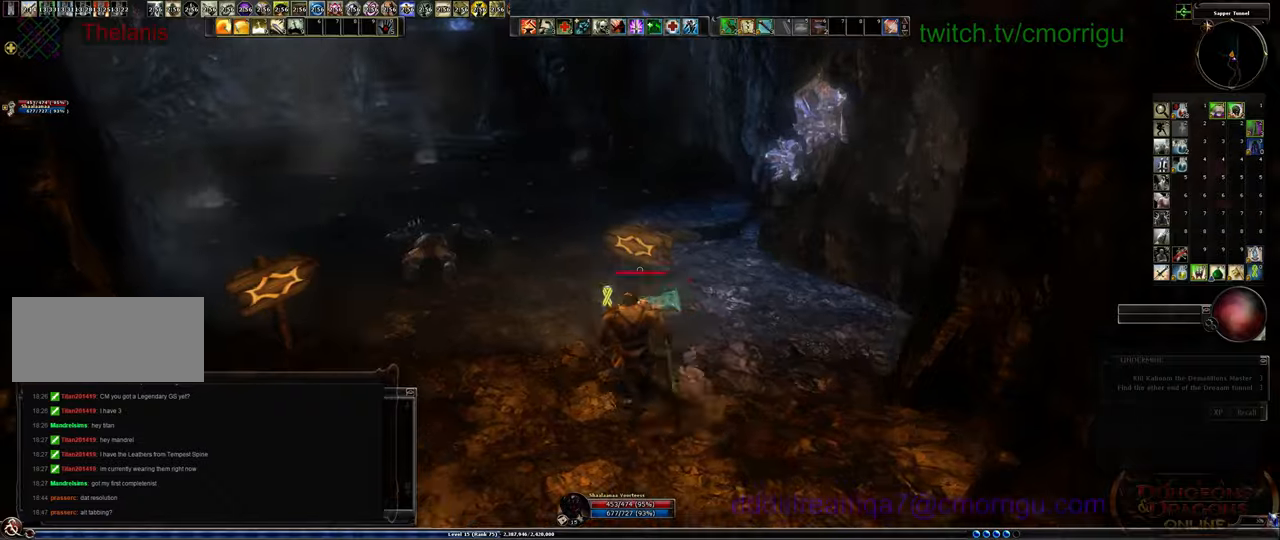
{"keys": ["w"], "events": [[200, "a", "up"]]}
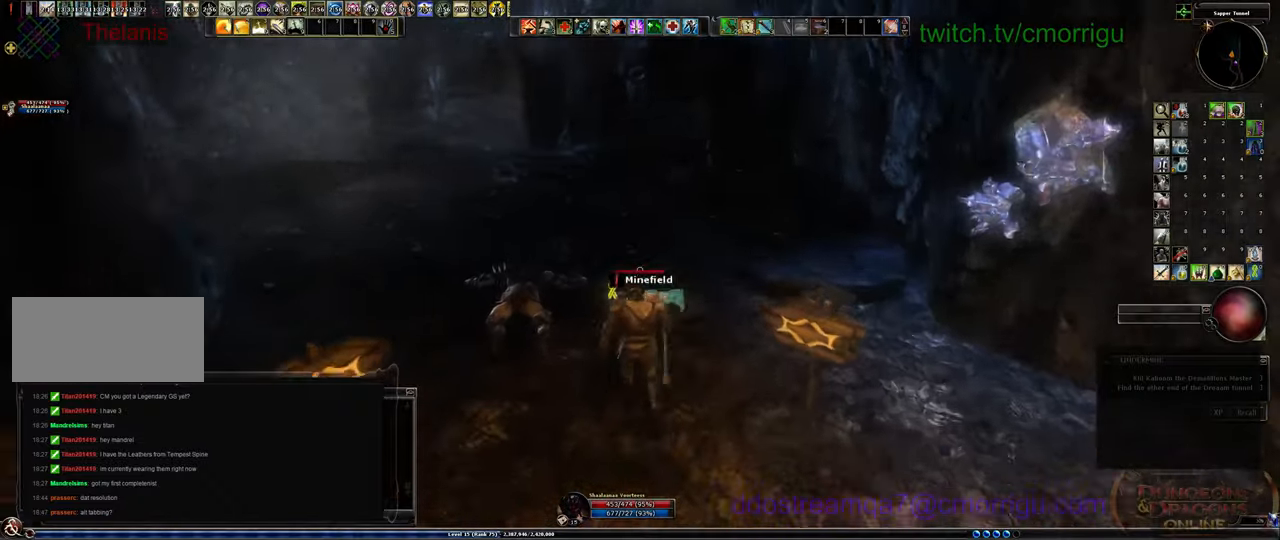
{"keys": ["w"], "events": []}
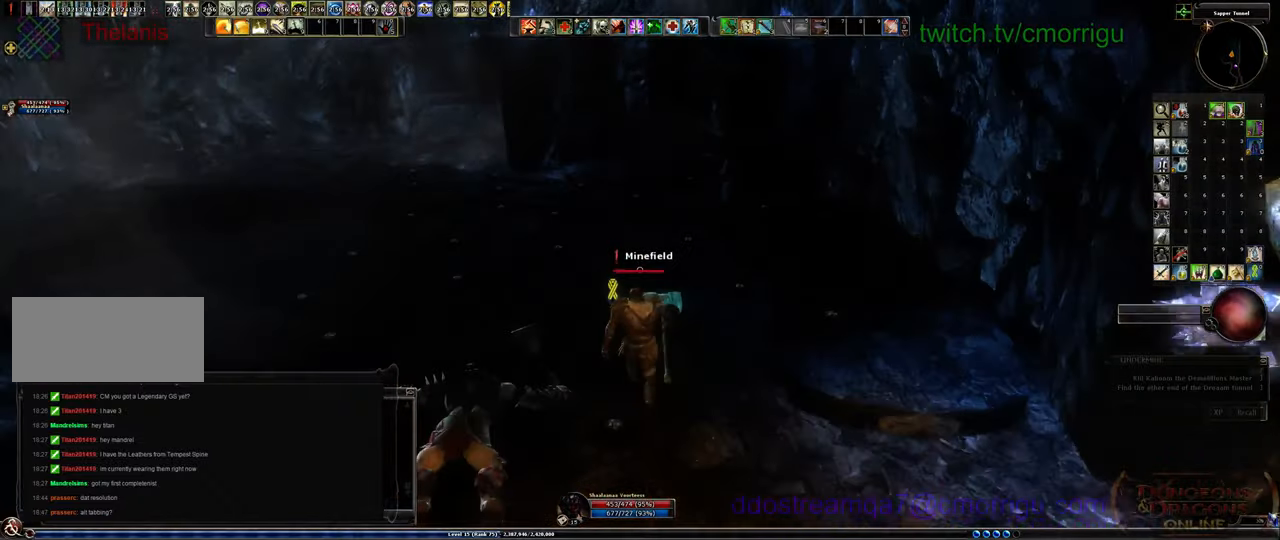
{"keys": ["w"], "events": [[33, "a", "down"], [233, "a", "up"]]}
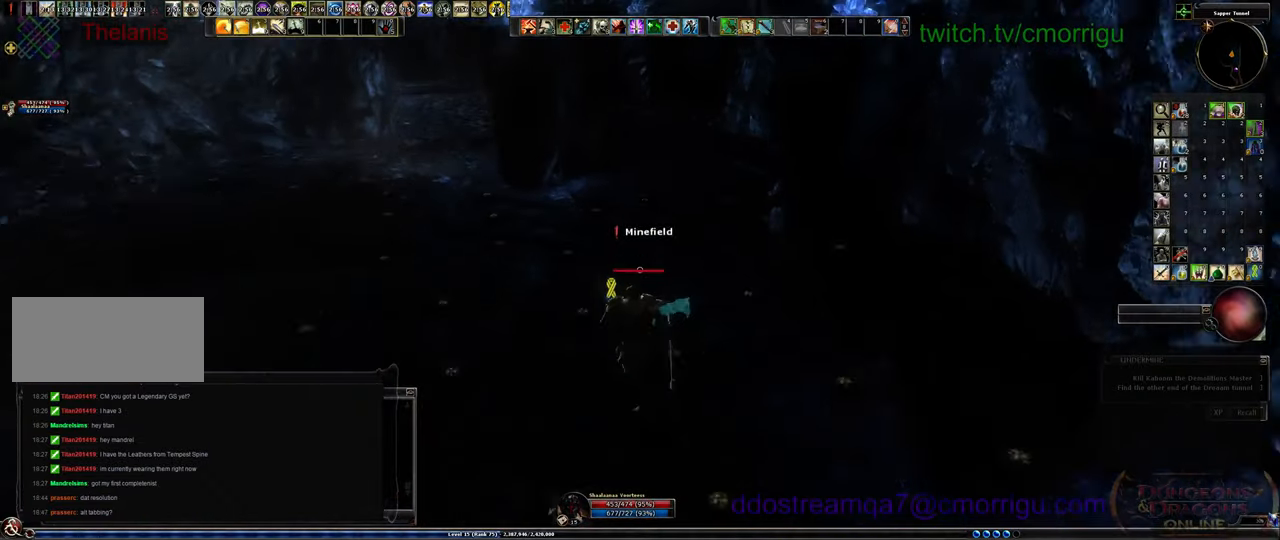
{"keys": ["w"], "events": []}
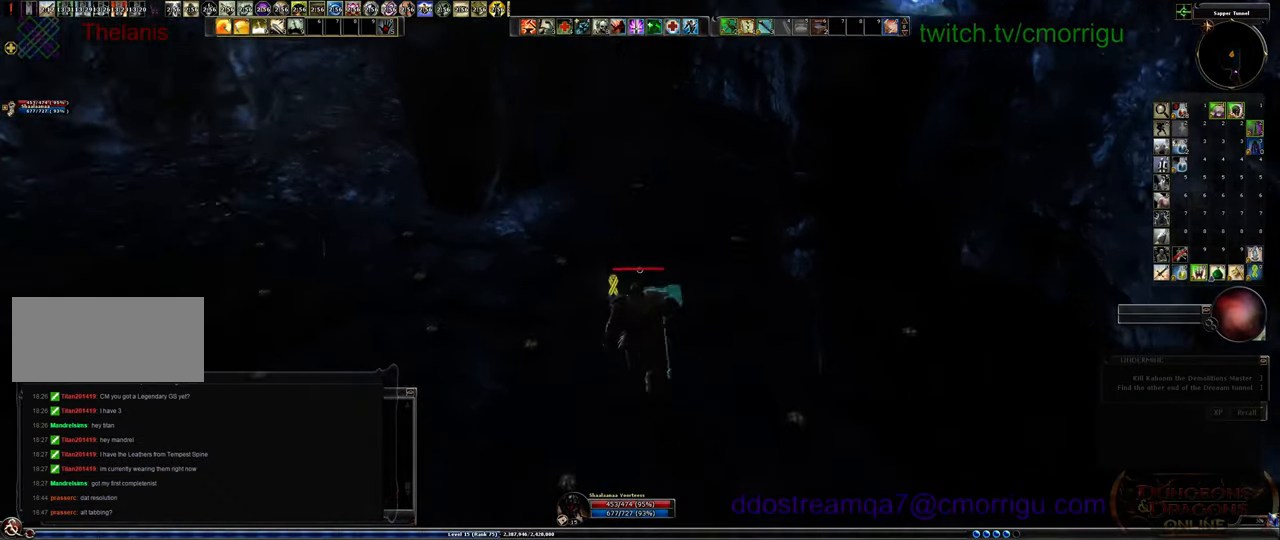
{"keys": [], "events": [[167, "w", "up"]]}
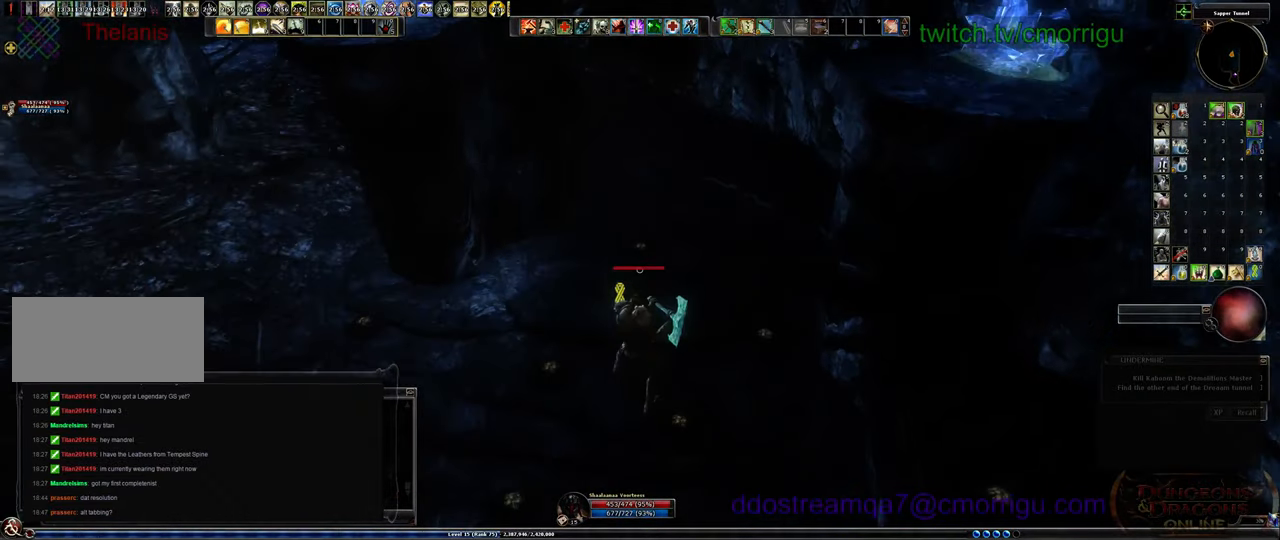
{"keys": [], "events": [[33, "w", "down"], [233, "w", "up"]]}
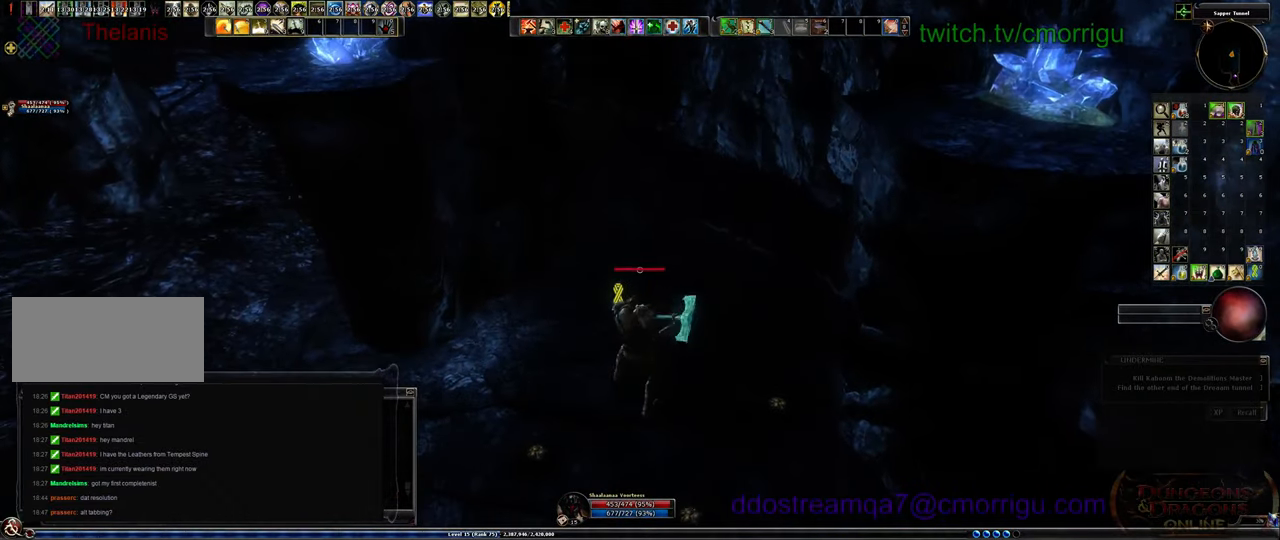
{"keys": [], "events": [[267, "w", "down"], [367, "w", "up"]]}
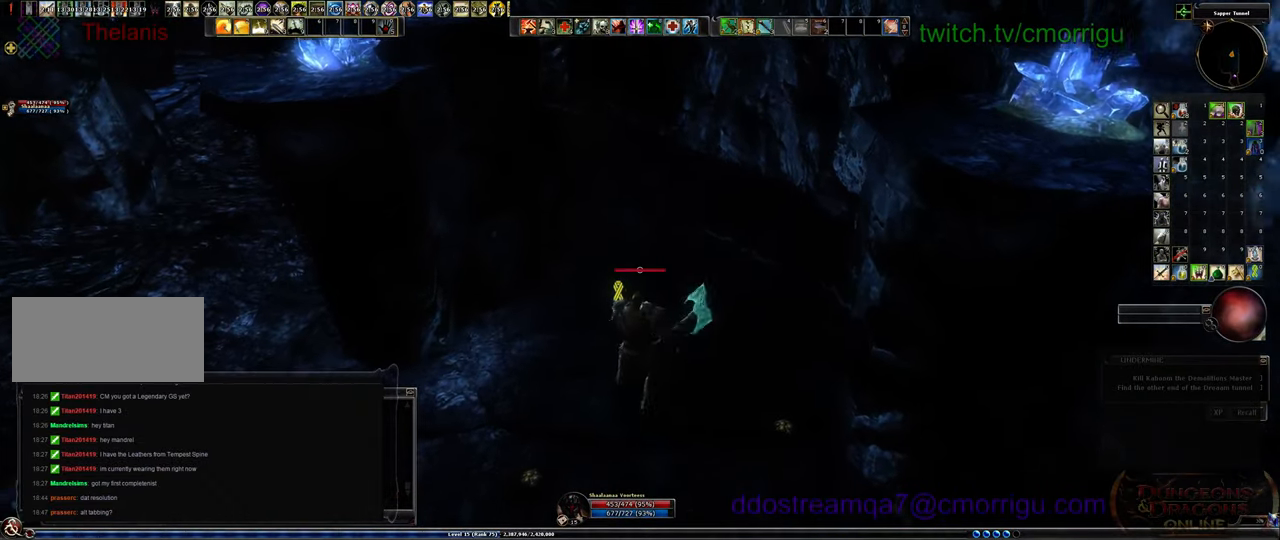
{"keys": [], "events": [[400, "w", "down"], [433, "w", "up"]]}